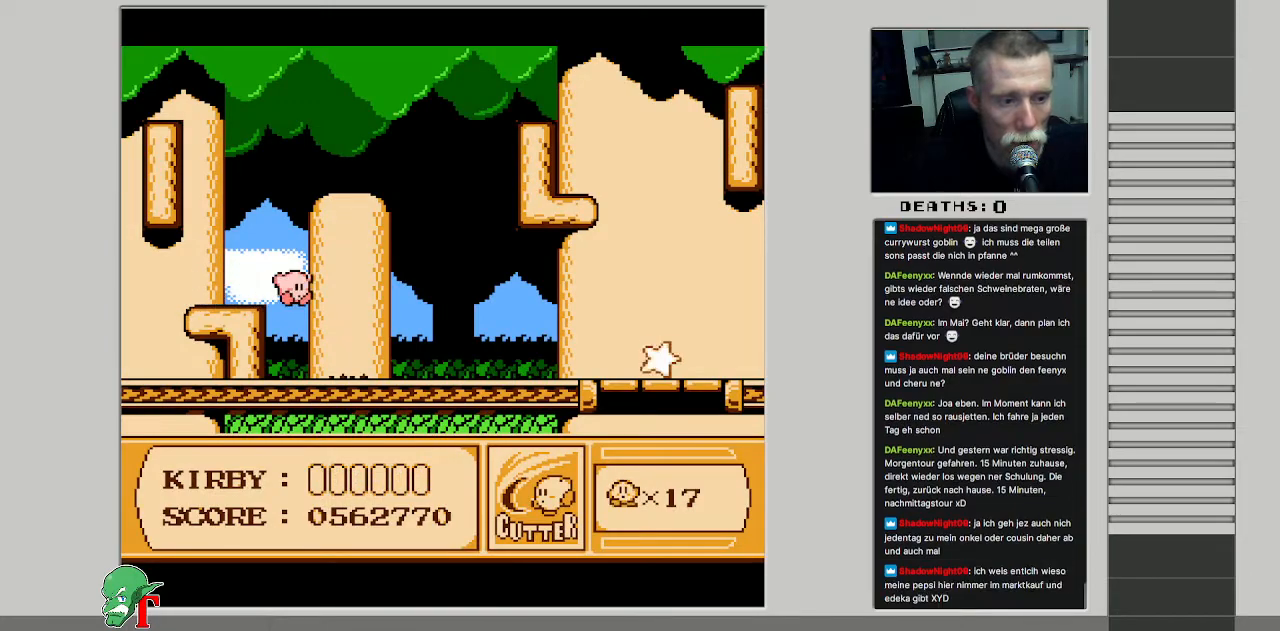
Gameplay with a controller (Nintendo layout); each line is a JSON object with the inputs held at the frame after it. "events" lists button and stick changes between this image and that frame as [ms after this image, input, new state], when the widget could be followed in between. Not read: L3 R3.
{"buttons": ["B", "DPAD_RIGHT"], "events": [[283, "B", "up"], [467, "B", "down"]]}
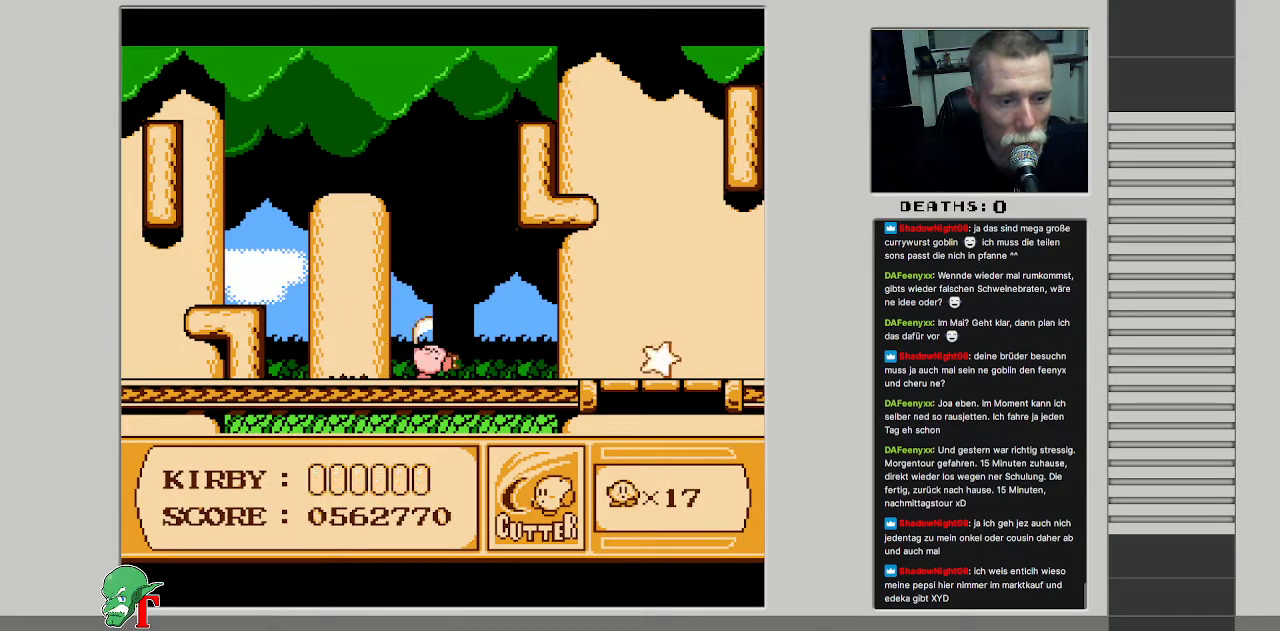
{"buttons": ["DPAD_RIGHT"], "events": [[233, "B", "up"]]}
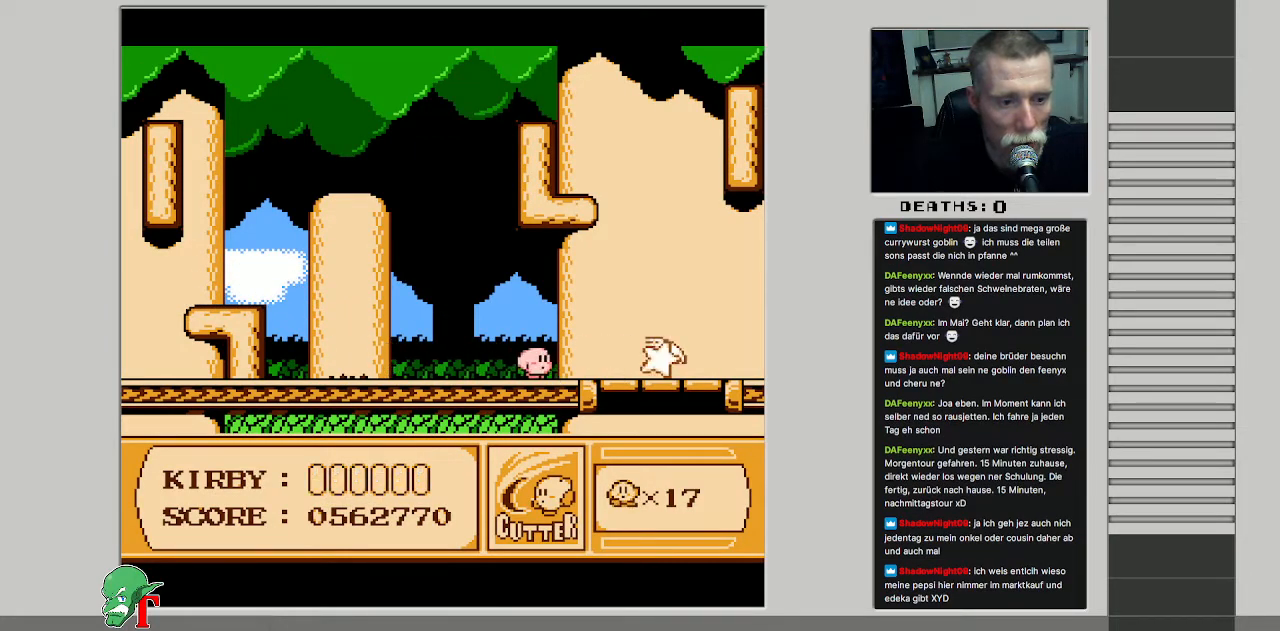
{"buttons": ["DPAD_RIGHT"], "events": []}
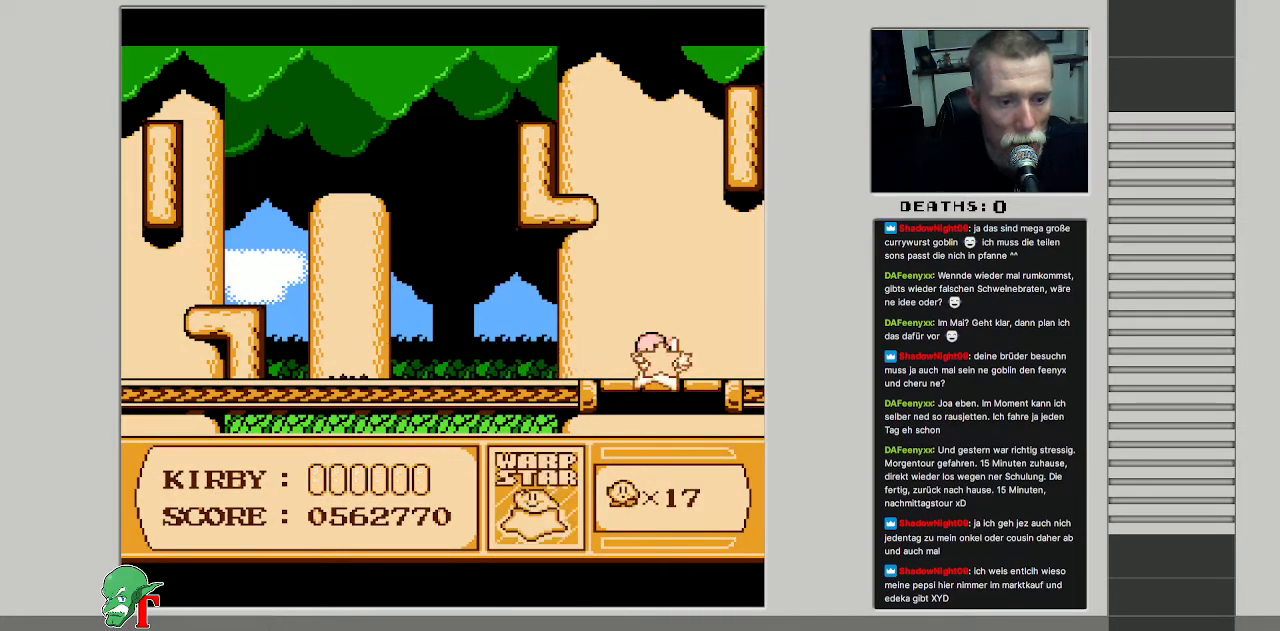
{"buttons": [], "events": [[150, "DPAD_RIGHT", "up"]]}
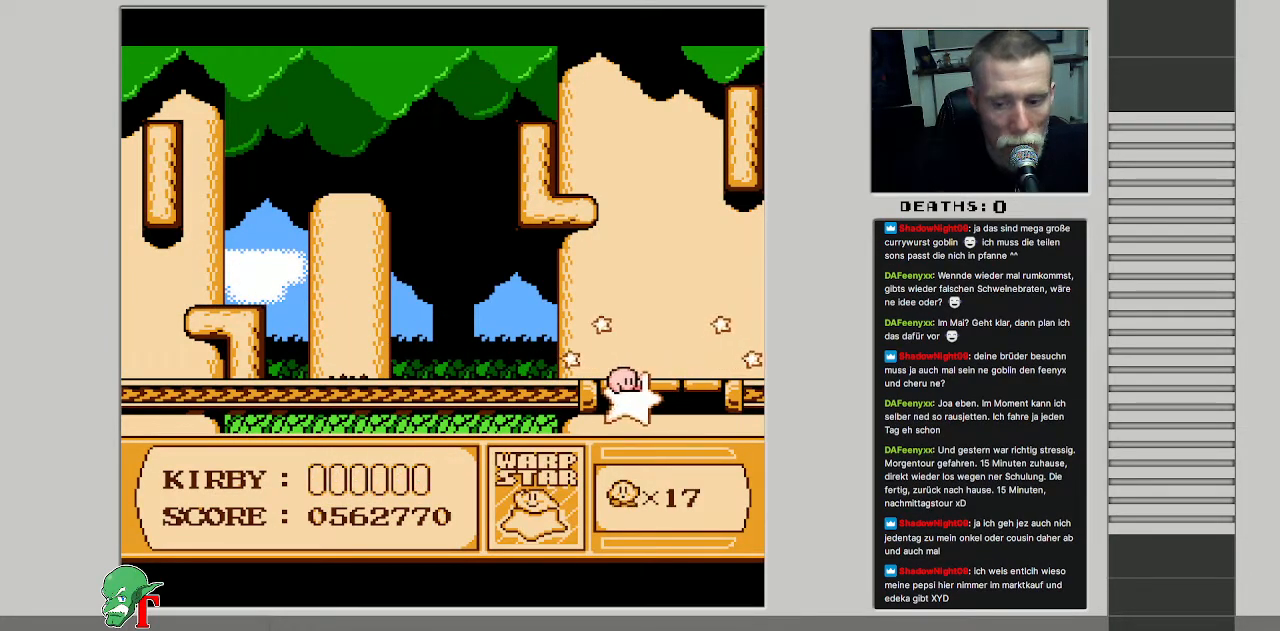
{"buttons": [], "events": []}
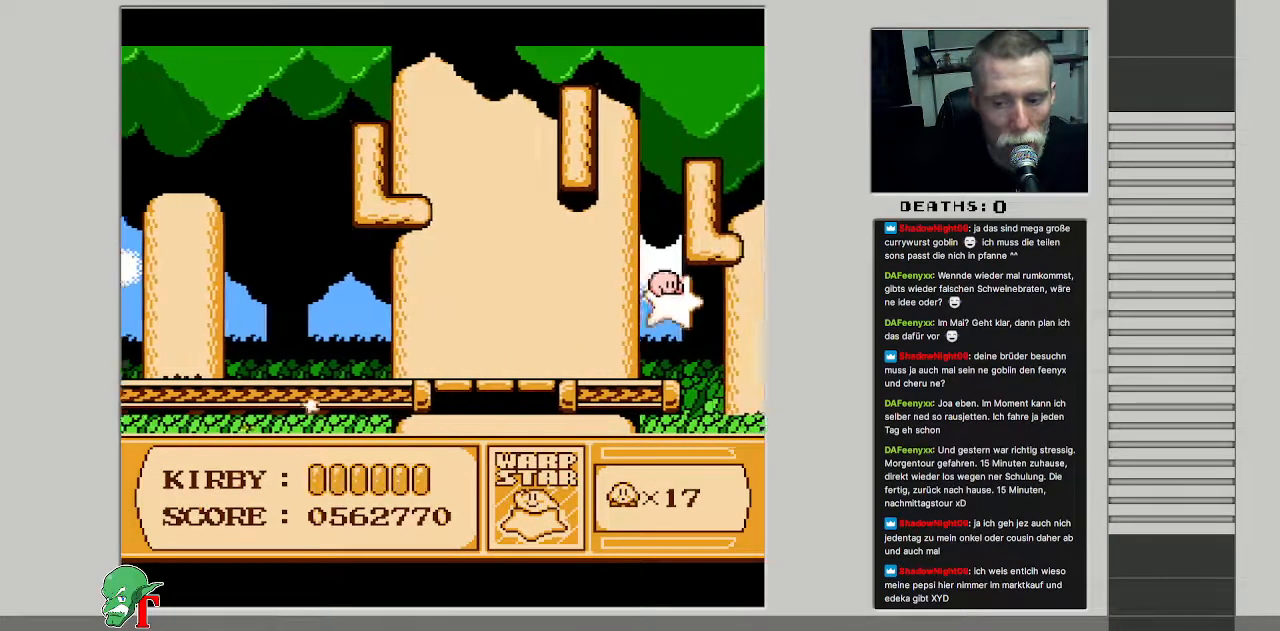
{"buttons": [], "events": []}
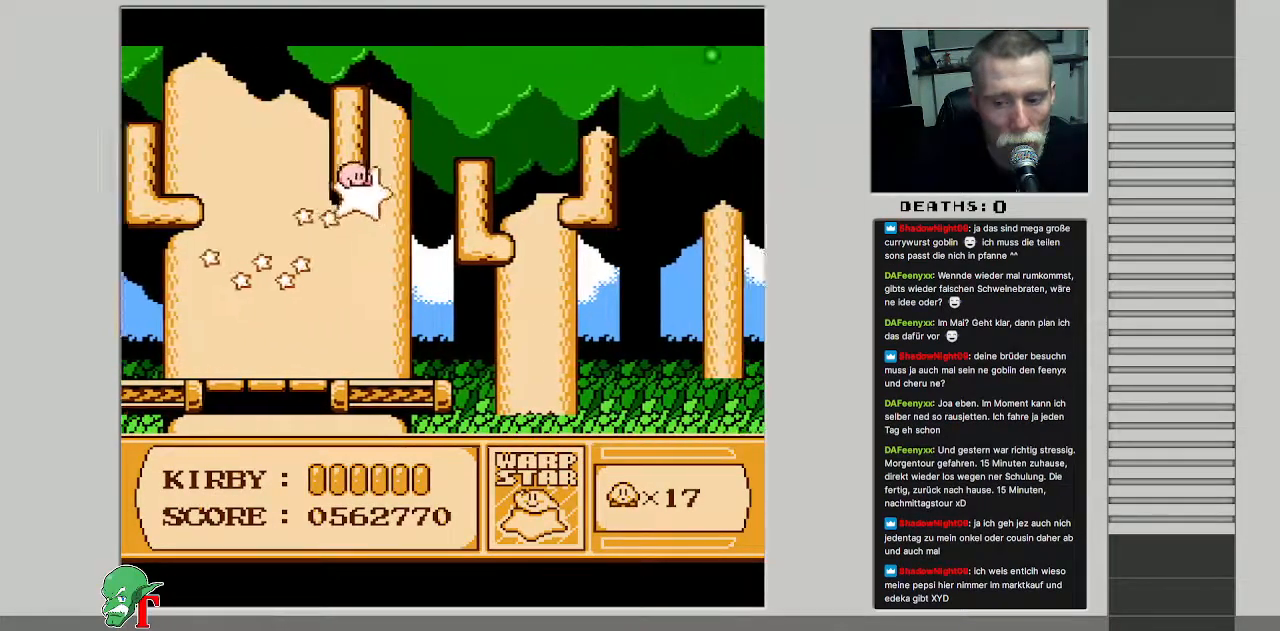
{"buttons": [], "events": []}
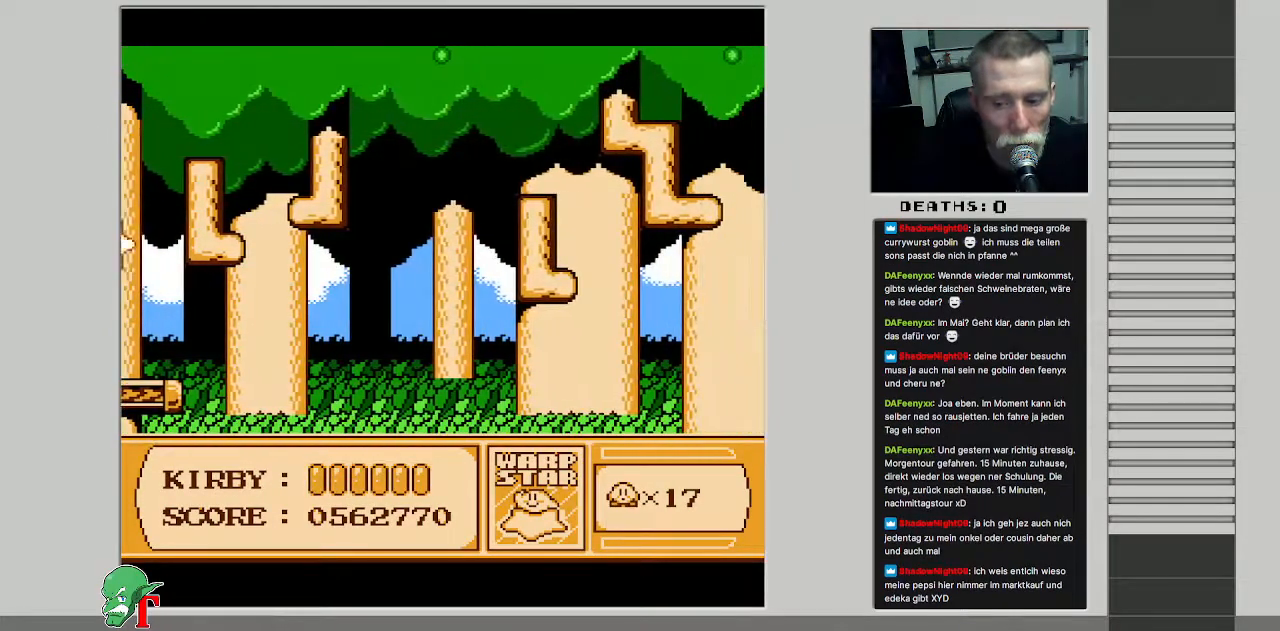
{"buttons": [], "events": []}
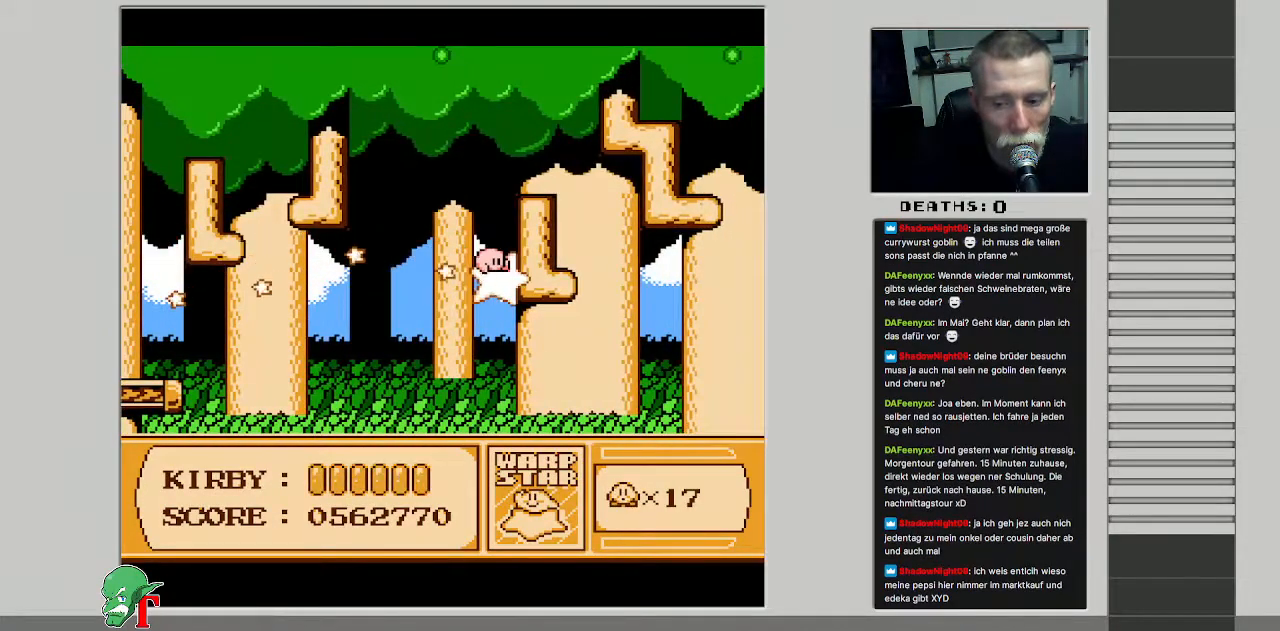
{"buttons": [], "events": []}
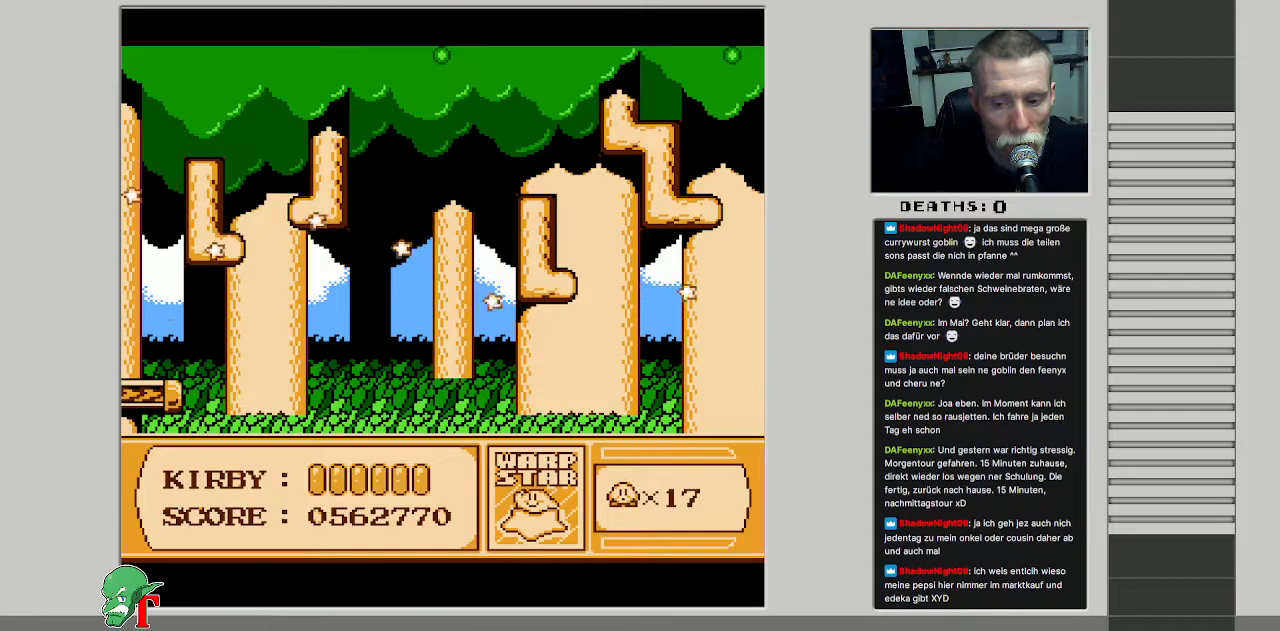
{"buttons": [], "events": []}
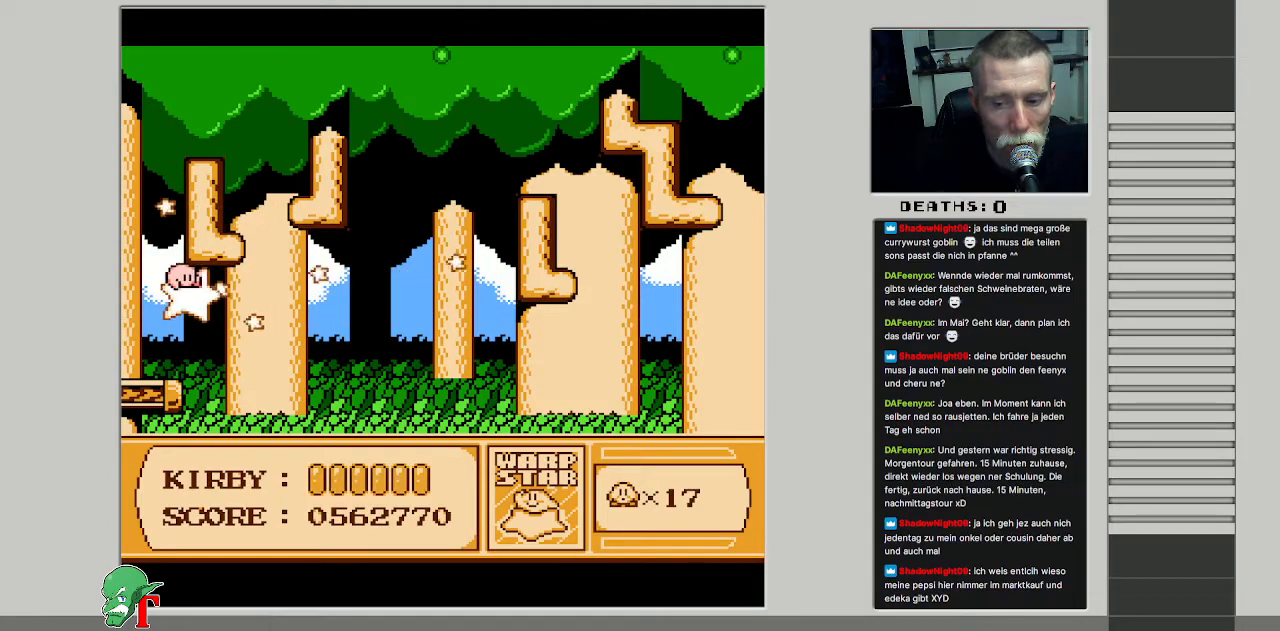
{"buttons": [], "events": []}
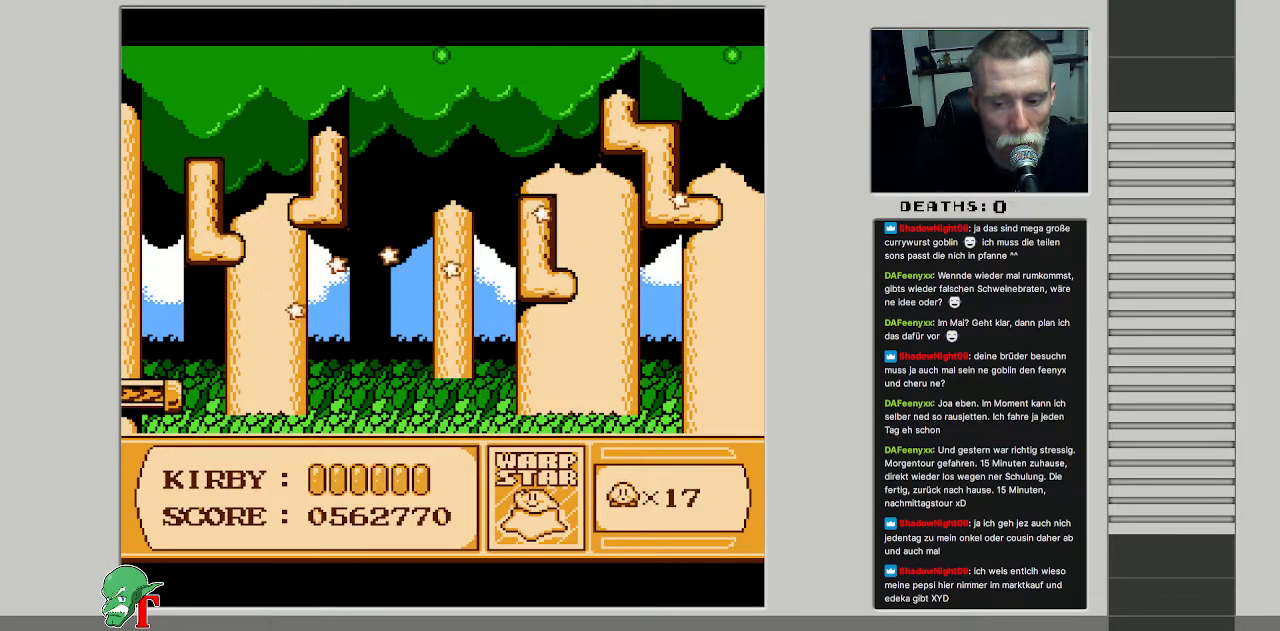
{"buttons": [], "events": []}
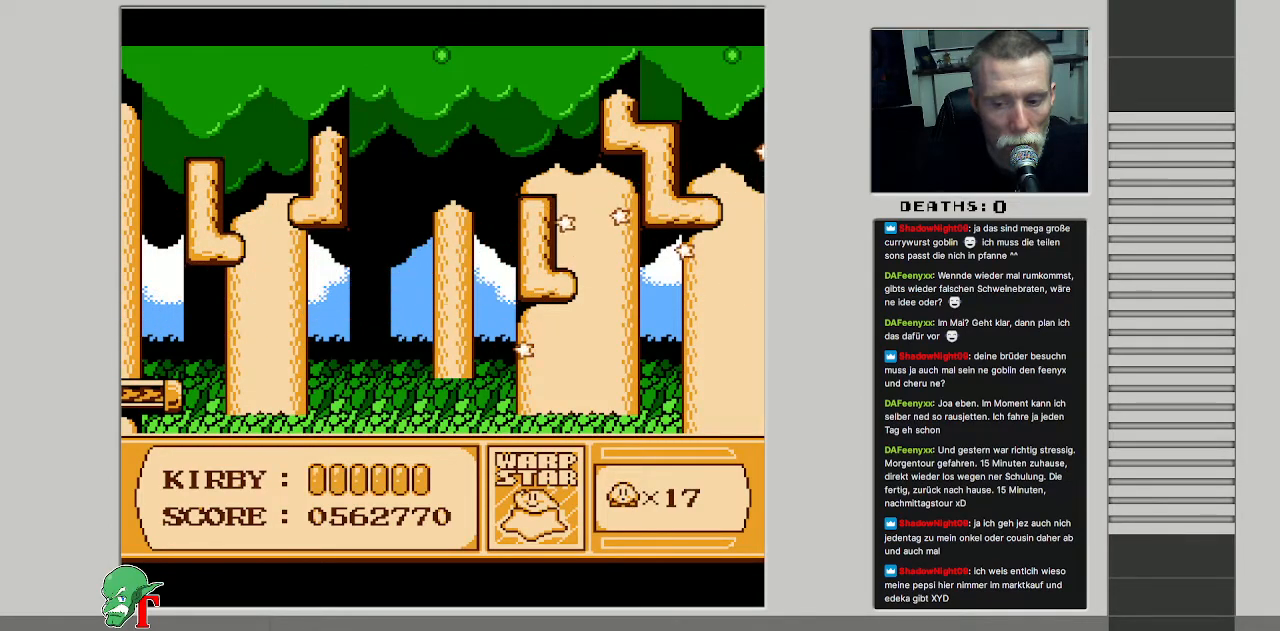
{"buttons": [], "events": []}
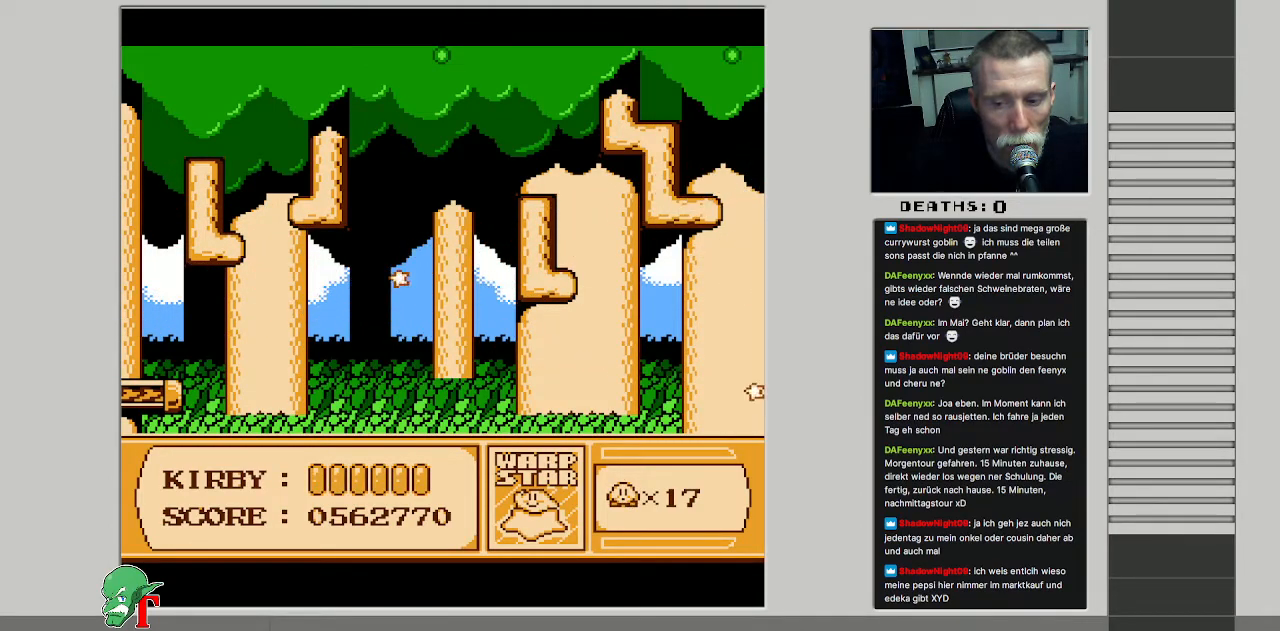
{"buttons": [], "events": [[50, "DPAD_LEFT", "down"], [117, "A", "down"], [133, "B", "down"], [283, "A", "up"], [283, "DPAD_LEFT", "up"], [333, "B", "up"]]}
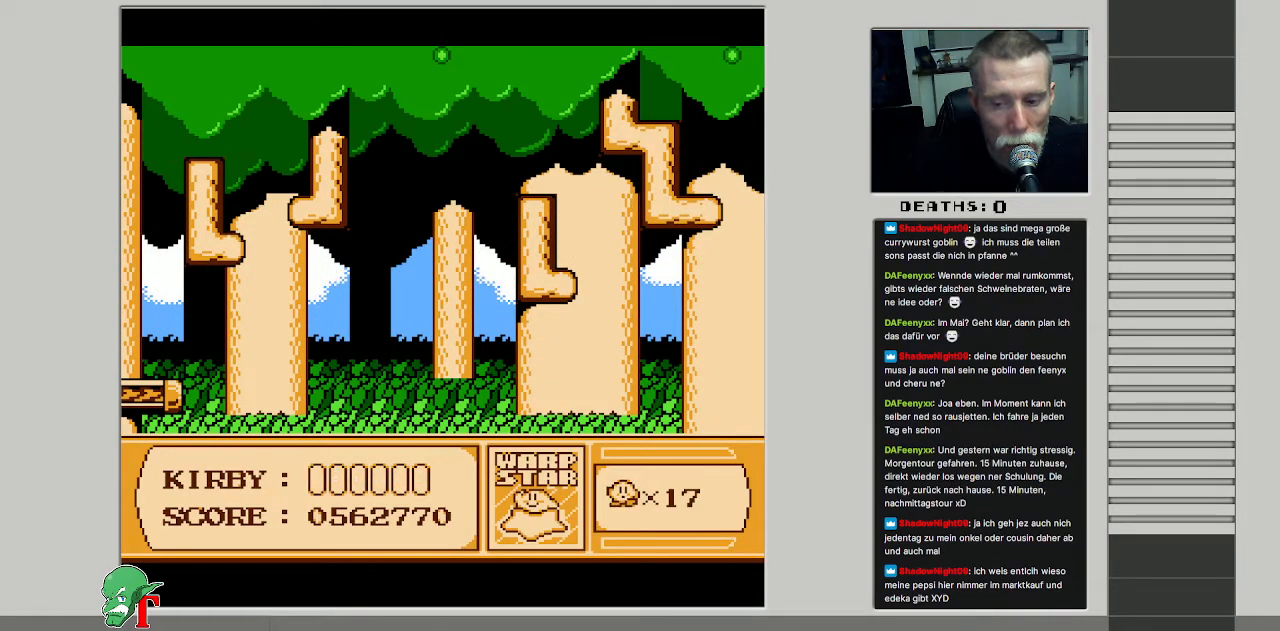
{"buttons": [], "events": [[117, "A", "down"], [133, "B", "down"], [267, "A", "up"], [283, "DPAD_RIGHT", "down"], [367, "B", "up"], [433, "DPAD_RIGHT", "up"]]}
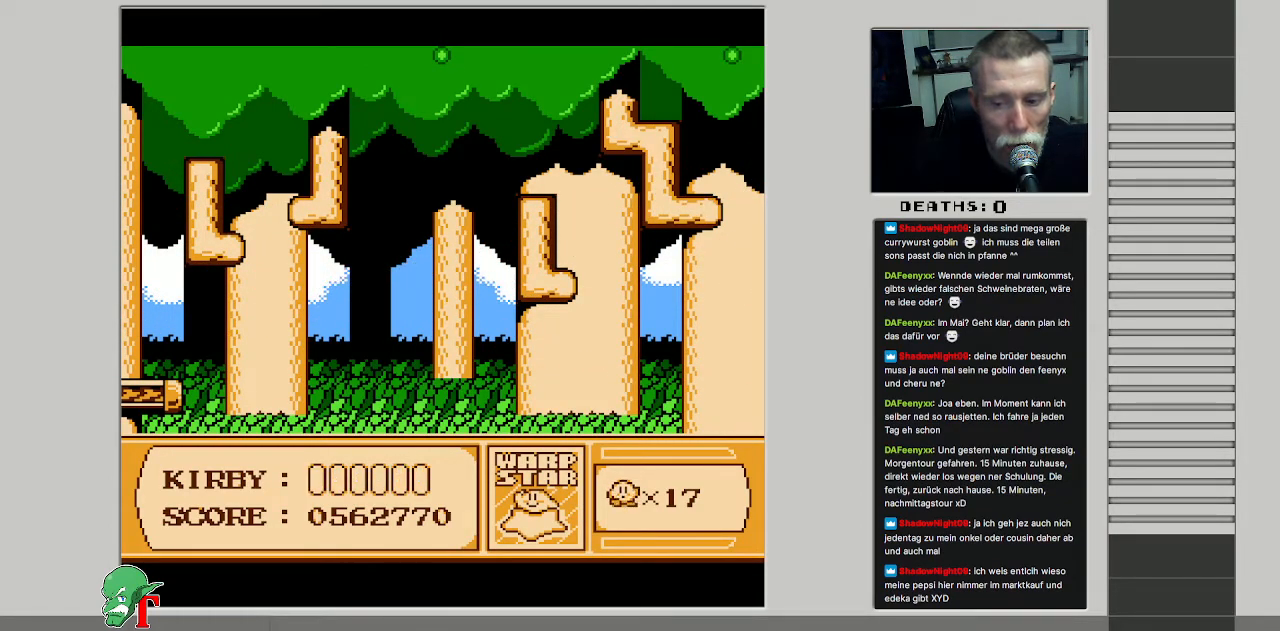
{"buttons": [], "events": [[33, "A", "down"], [83, "B", "down"], [183, "A", "up"], [250, "B", "up"], [283, "DPAD_LEFT", "down"], [433, "DPAD_LEFT", "up"]]}
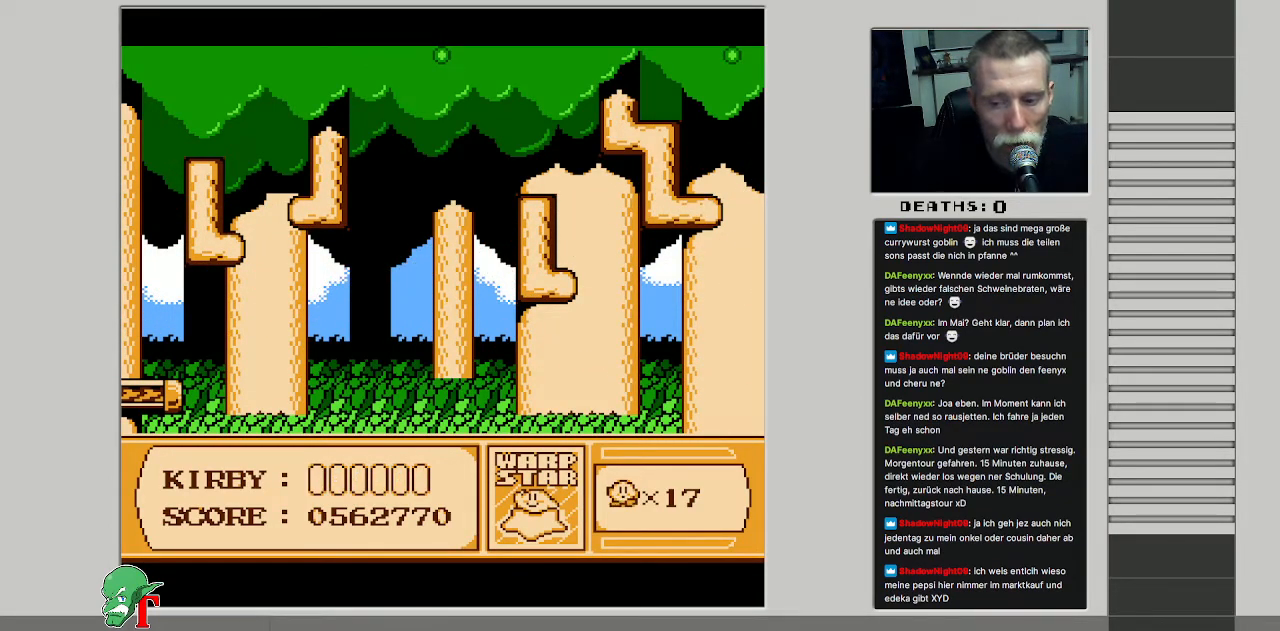
{"buttons": [], "events": []}
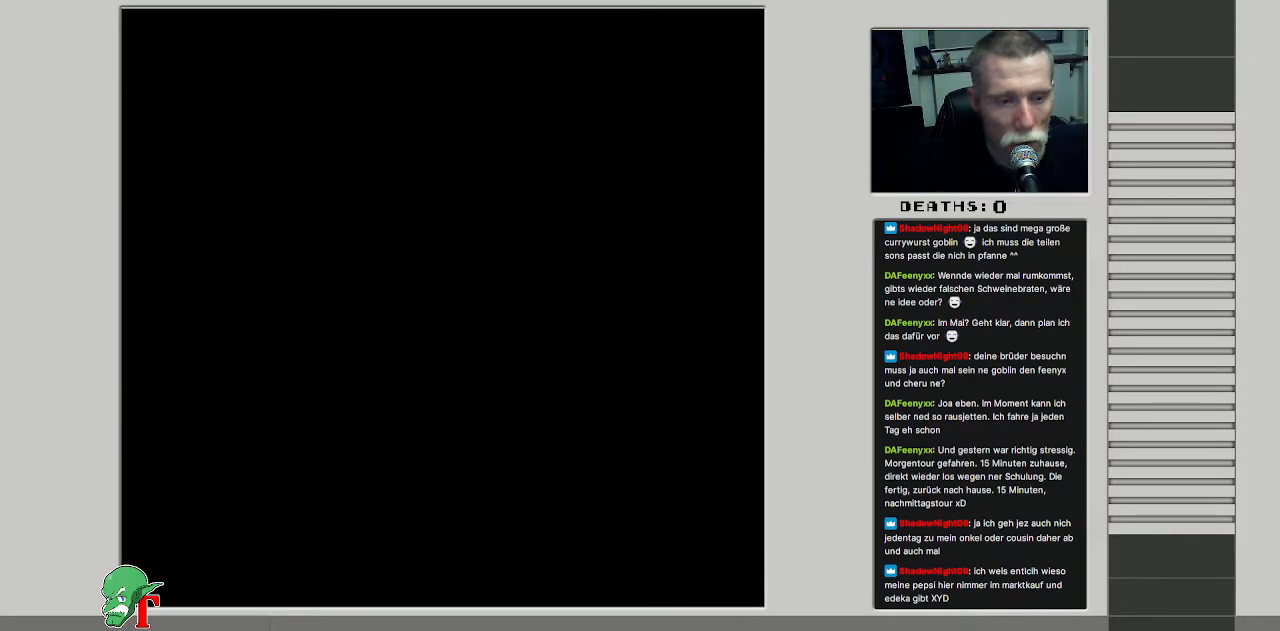
{"buttons": [], "events": []}
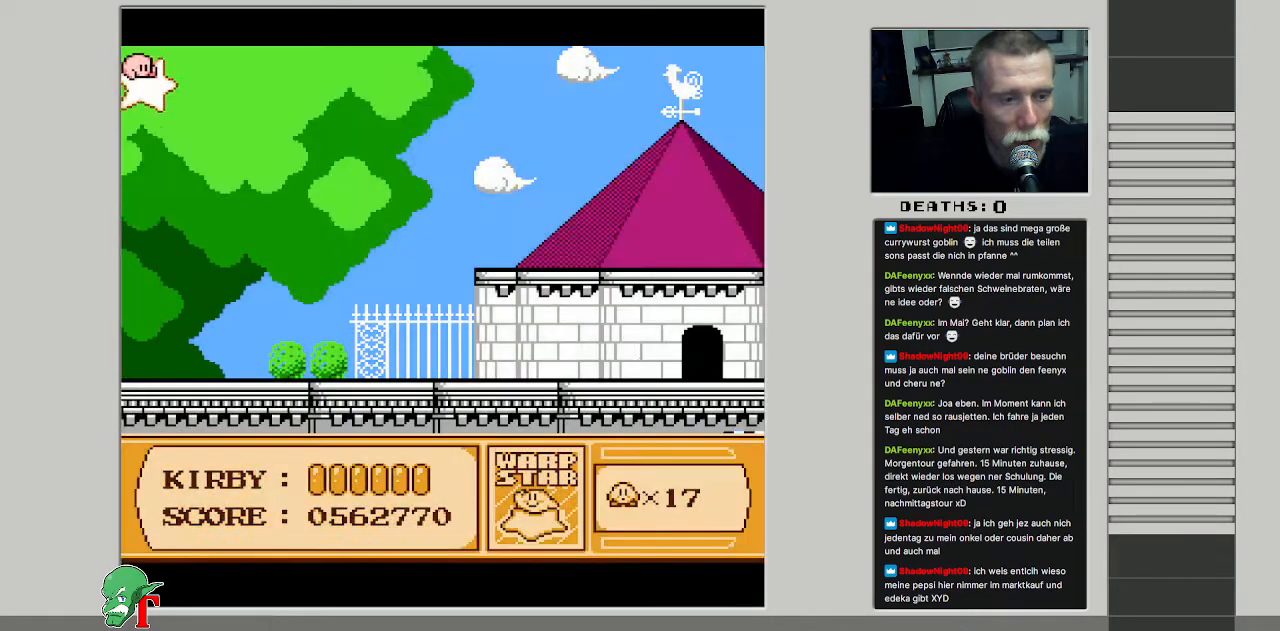
{"buttons": [], "events": []}
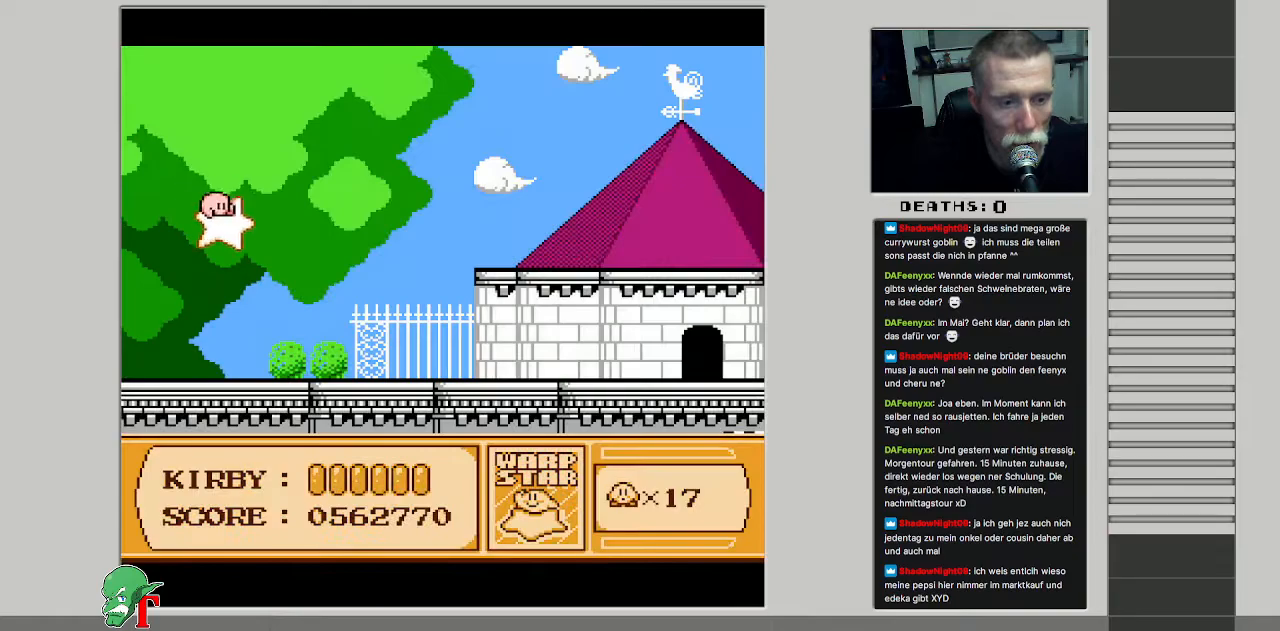
{"buttons": ["DPAD_RIGHT"], "events": [[33, "DPAD_RIGHT", "down"], [200, "DPAD_RIGHT", "up"], [333, "DPAD_RIGHT", "down"]]}
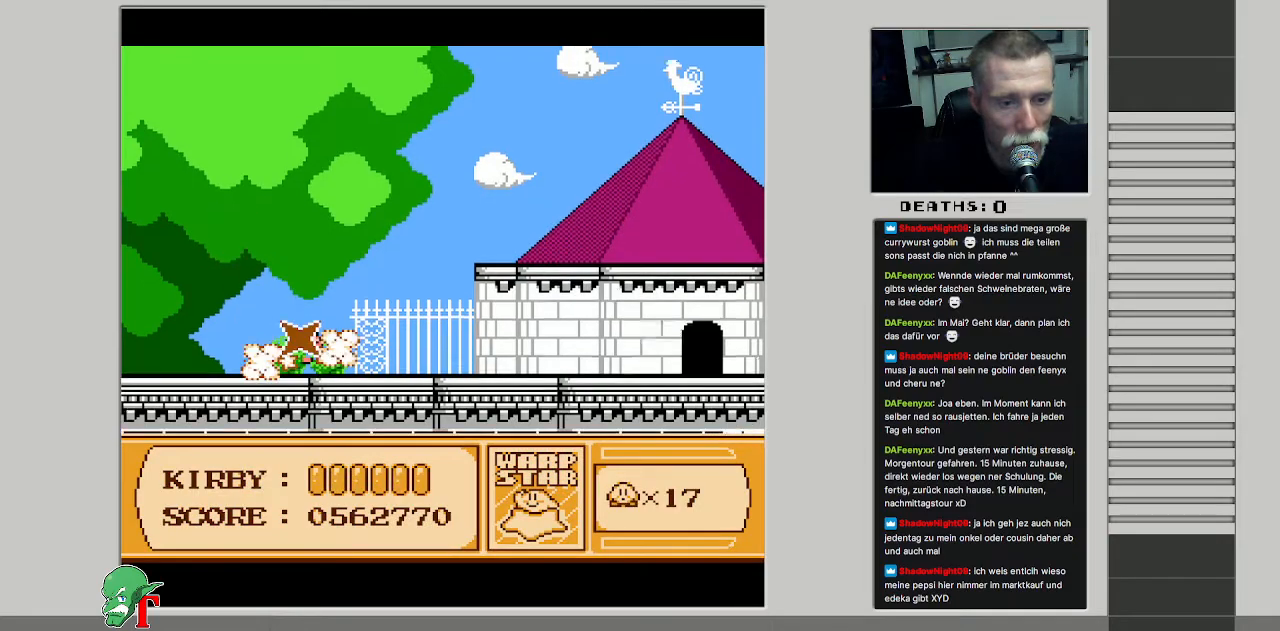
{"buttons": ["DPAD_RIGHT"], "events": [[367, "DPAD_RIGHT", "up"], [483, "DPAD_RIGHT", "down"]]}
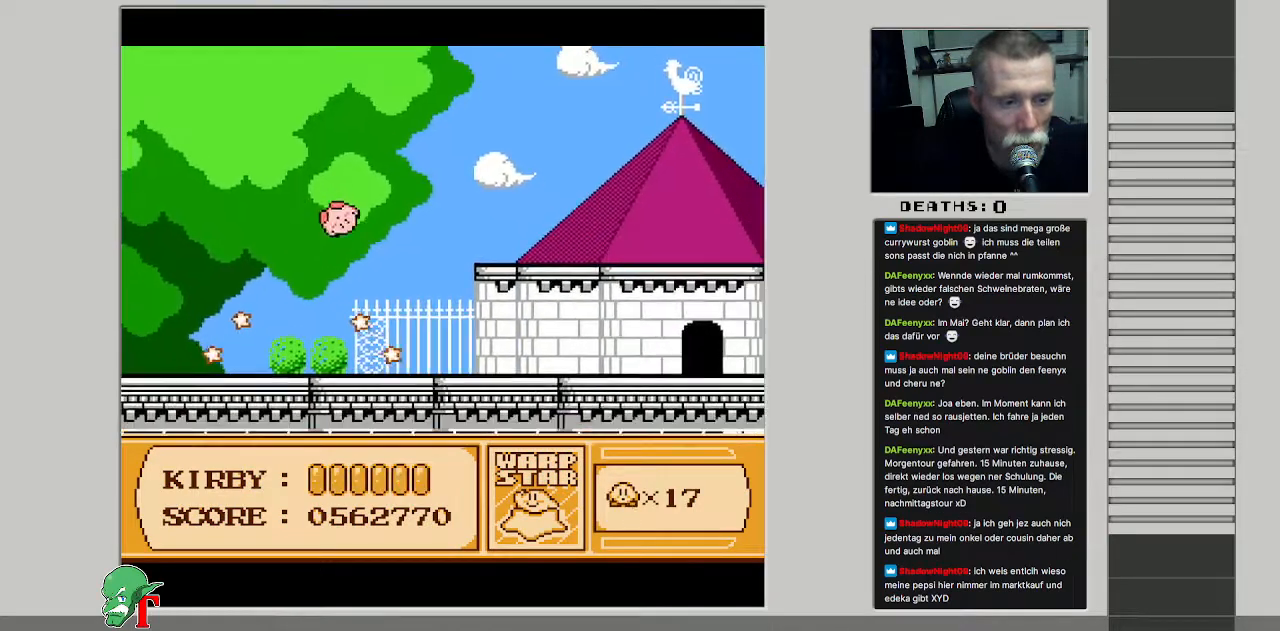
{"buttons": ["DPAD_UP", "DPAD_LEFT"], "events": [[333, "DPAD_RIGHT", "up"], [350, "DPAD_UP", "down"], [417, "DPAD_LEFT", "down"]]}
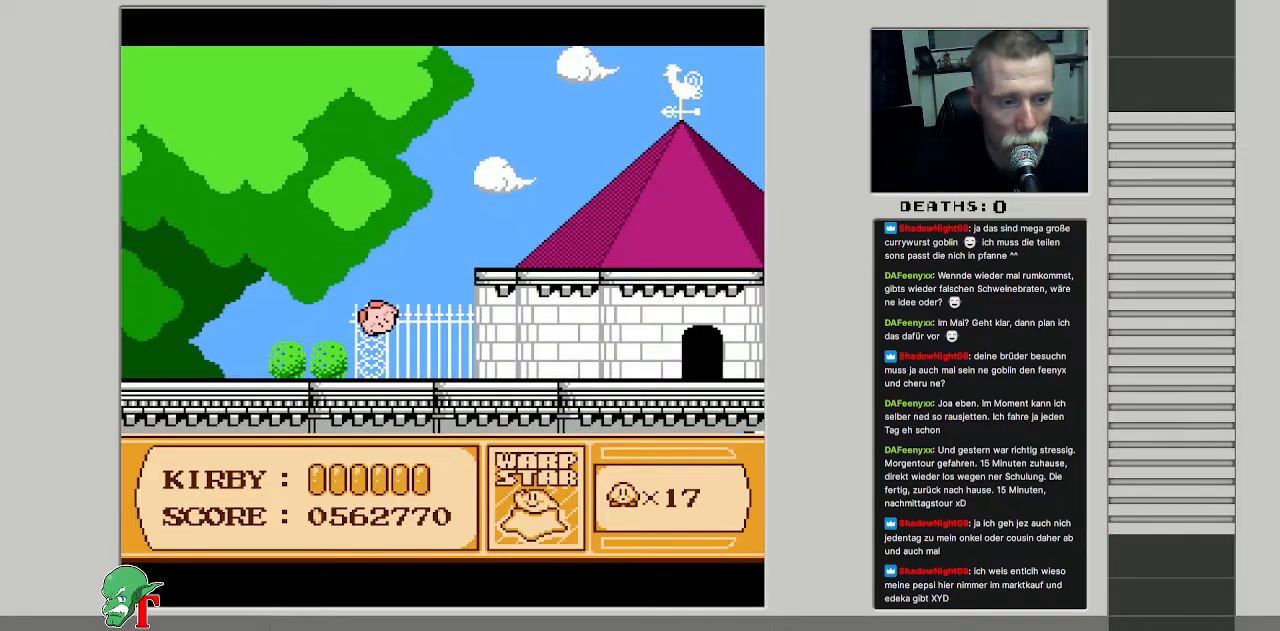
{"buttons": [], "events": [[17, "DPAD_LEFT", "up"], [17, "DPAD_UP", "up"], [233, "DPAD_RIGHT", "down"], [400, "DPAD_RIGHT", "up"]]}
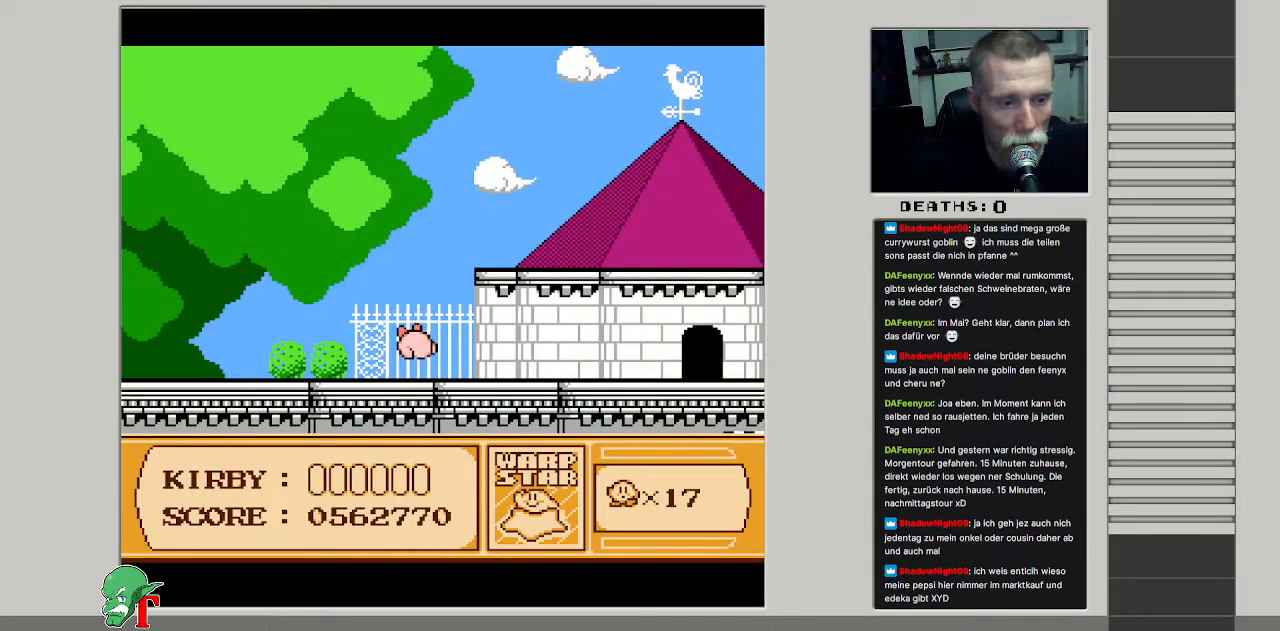
{"buttons": ["DPAD_RIGHT"], "events": [[250, "DPAD_RIGHT", "down"], [367, "DPAD_RIGHT", "up"], [467, "DPAD_RIGHT", "down"]]}
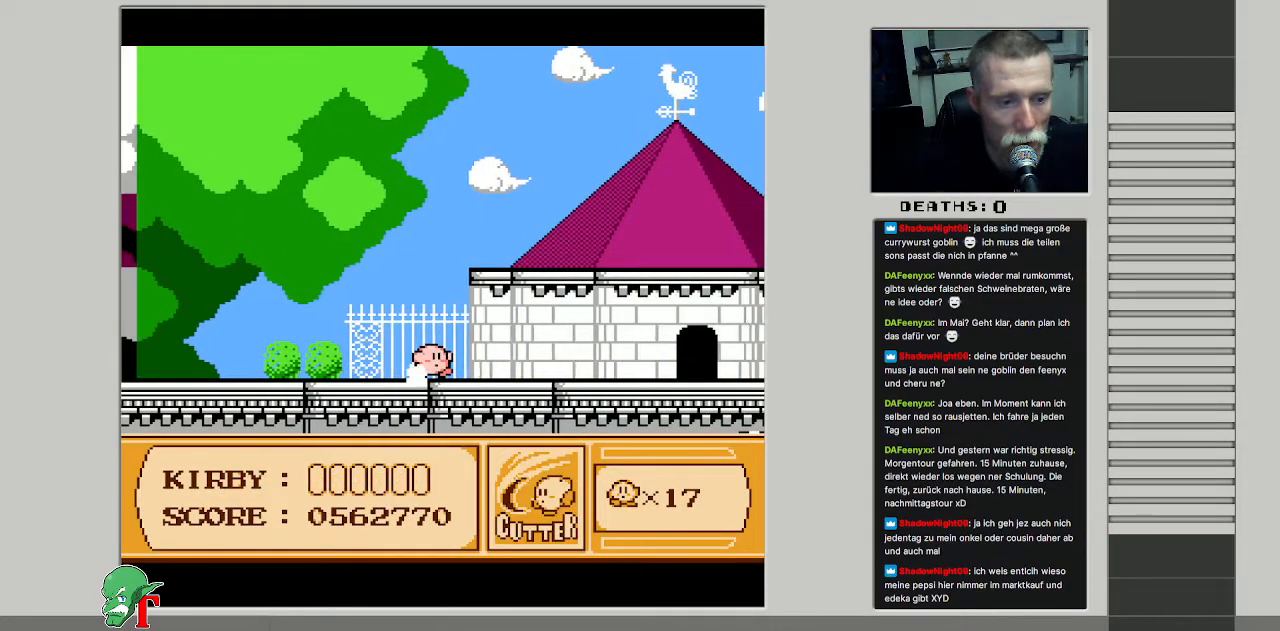
{"buttons": ["DPAD_RIGHT"], "events": []}
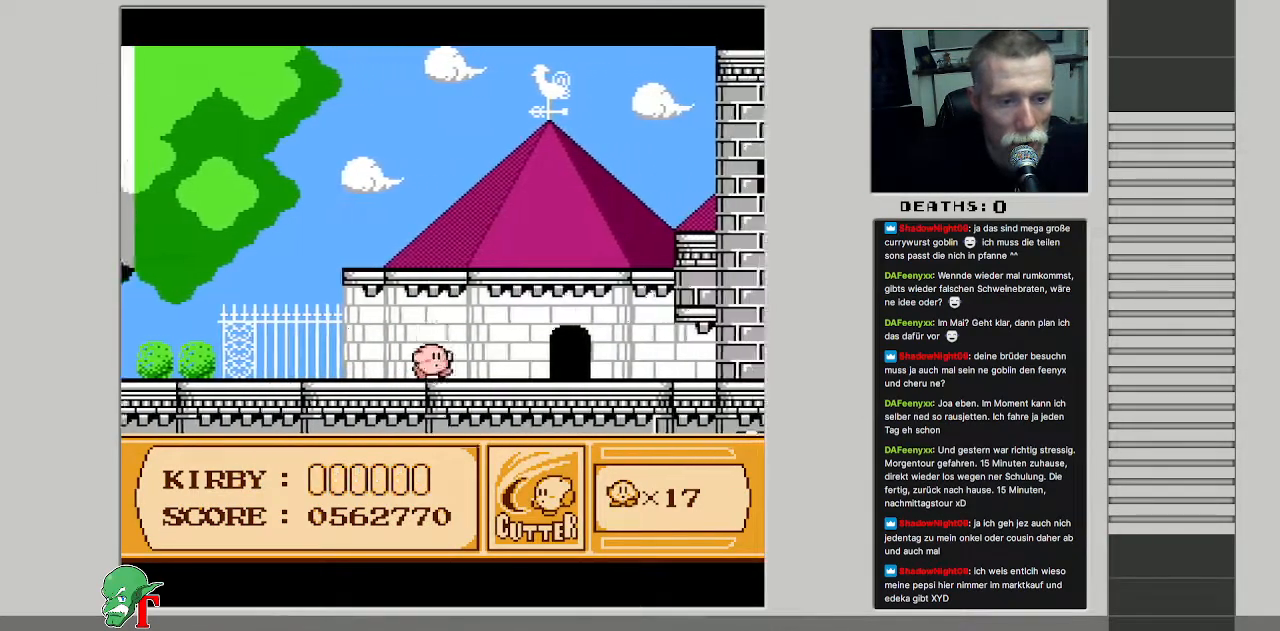
{"buttons": ["DPAD_RIGHT"], "events": []}
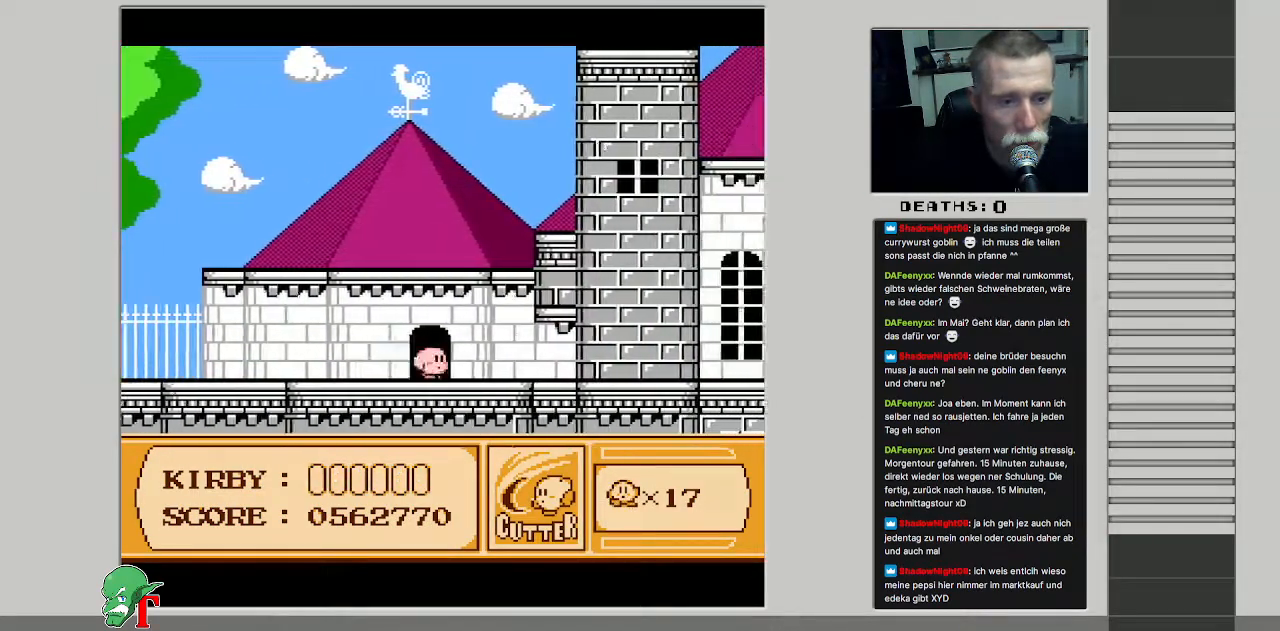
{"buttons": ["DPAD_LEFT"], "events": [[33, "DPAD_RIGHT", "up"], [167, "DPAD_LEFT", "down"]]}
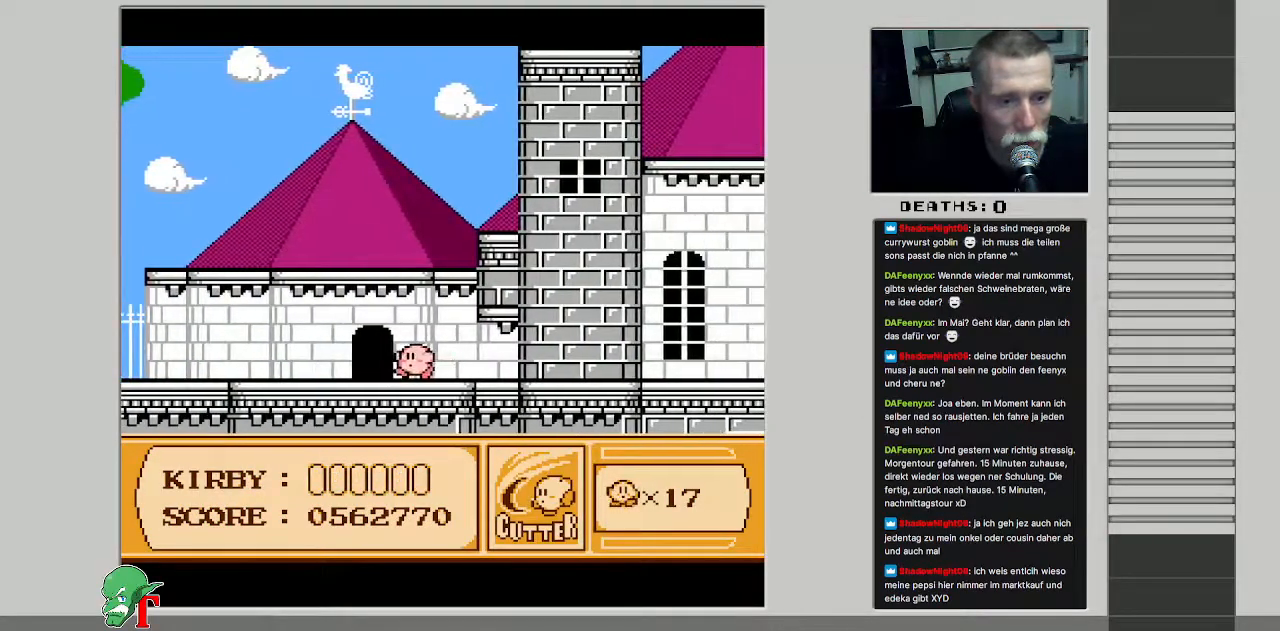
{"buttons": [], "events": [[150, "DPAD_UP", "down"], [200, "DPAD_LEFT", "up"], [367, "DPAD_UP", "up"]]}
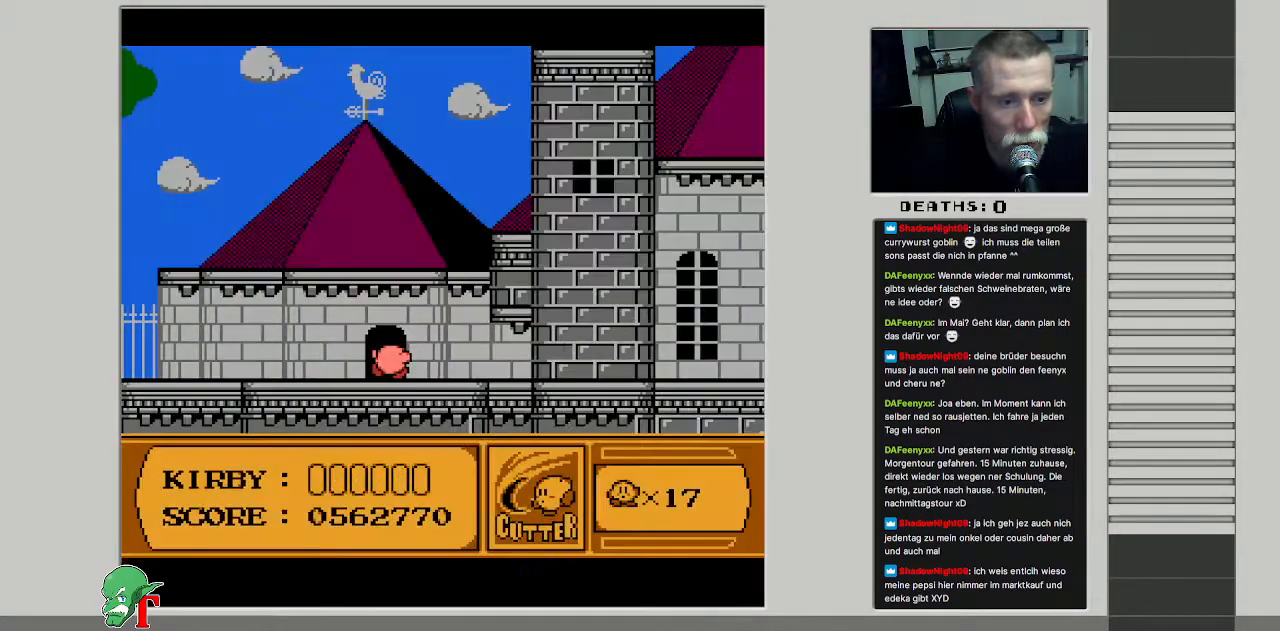
{"buttons": [], "events": []}
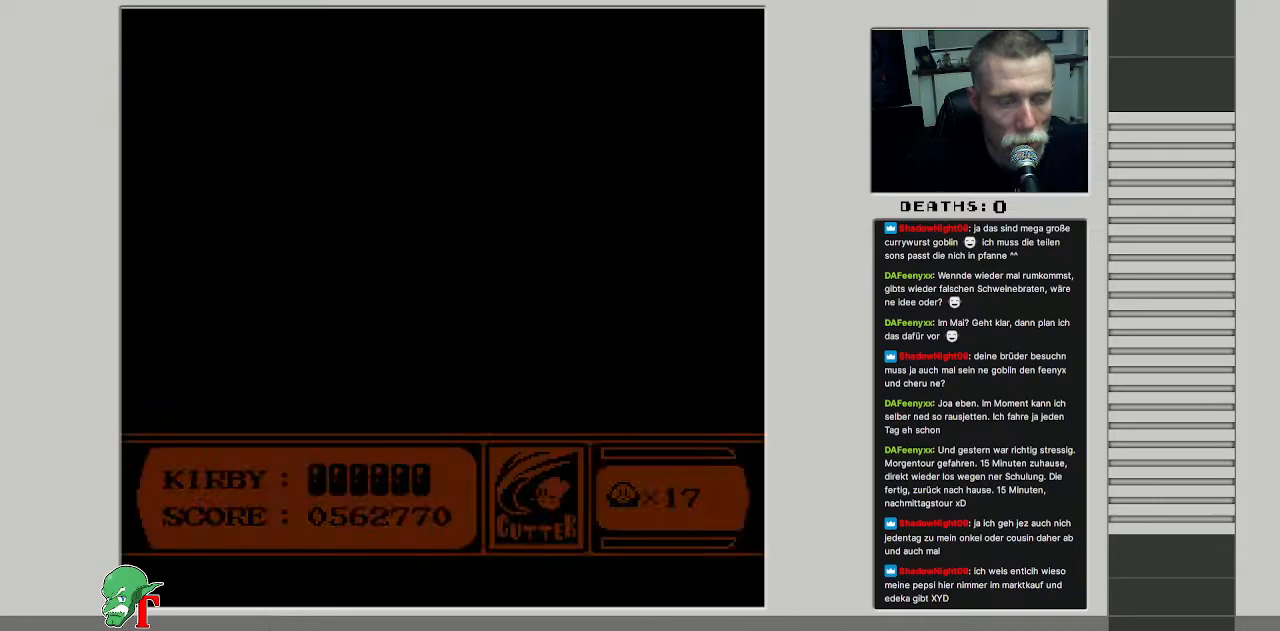
{"buttons": [], "events": []}